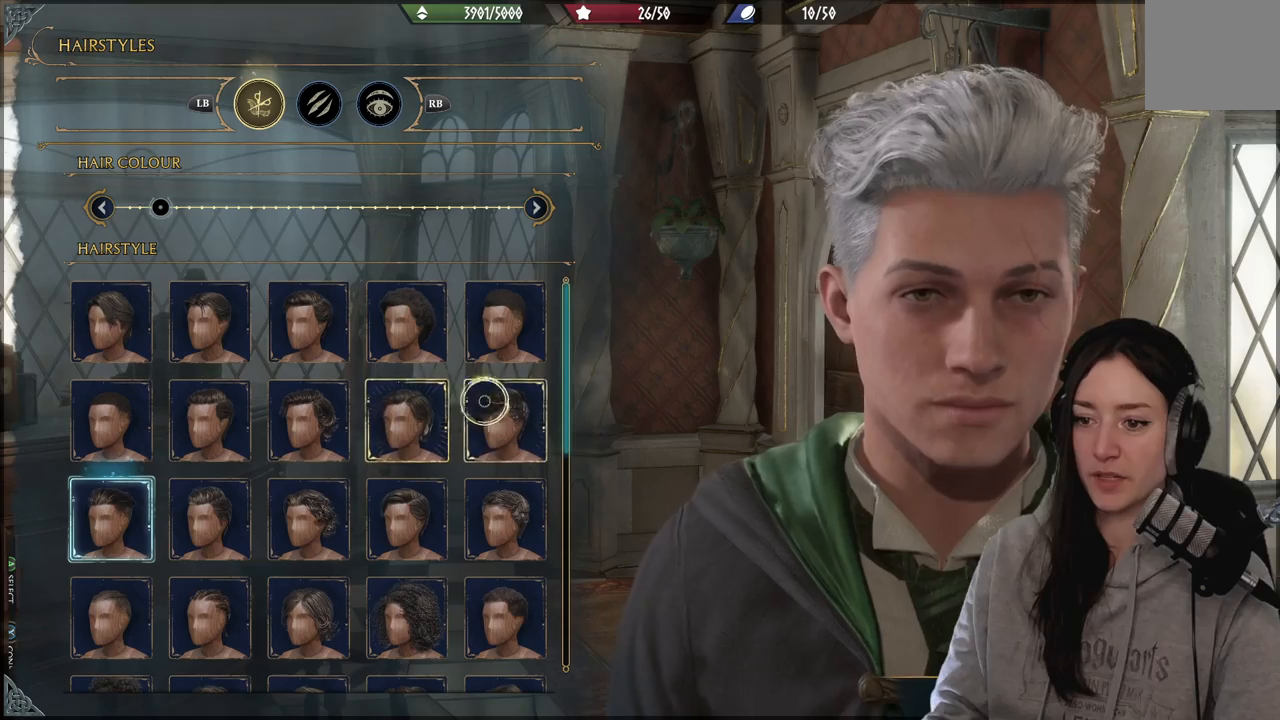
Gameplay with a controller (Xbox layout); each line is a JSON object with the inputs held at the frame after it. "events" lists button and stick changes between this image and that frame as [ms after this image, input, new state], when the widget could be followed in between.
{"buttons": [], "left_stick": "center", "right_stick": "center", "events": [[100, "left_stick", "center"], [133, "A", "down"], [217, "A", "up"]]}
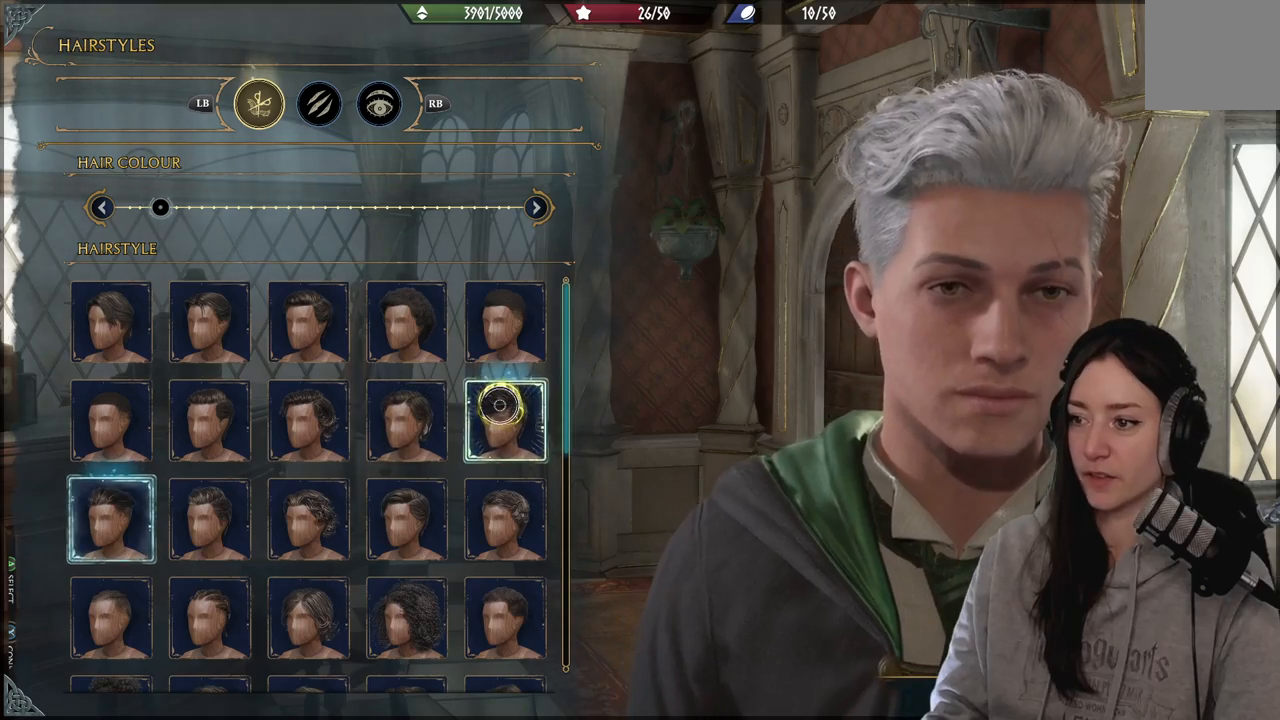
{"buttons": [], "left_stick": "center", "right_stick": "left", "events": [[467, "right_stick", "left"]]}
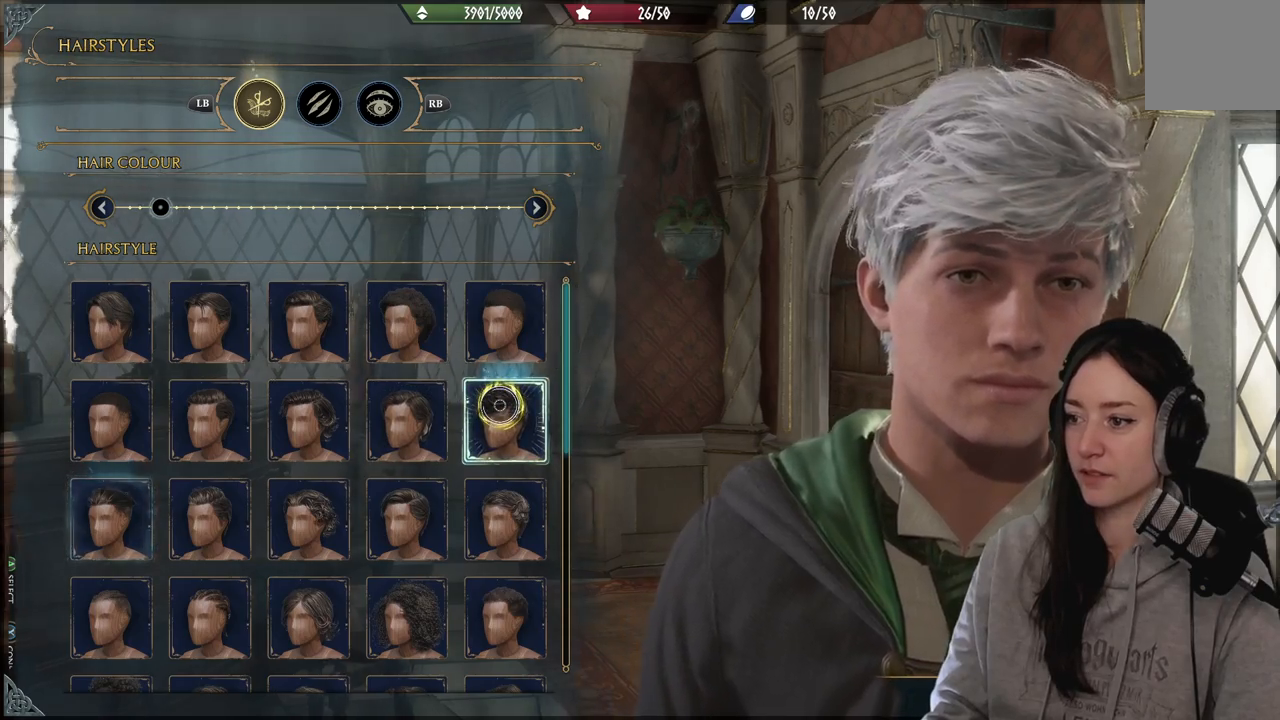
{"buttons": [], "left_stick": "center", "right_stick": "left", "events": []}
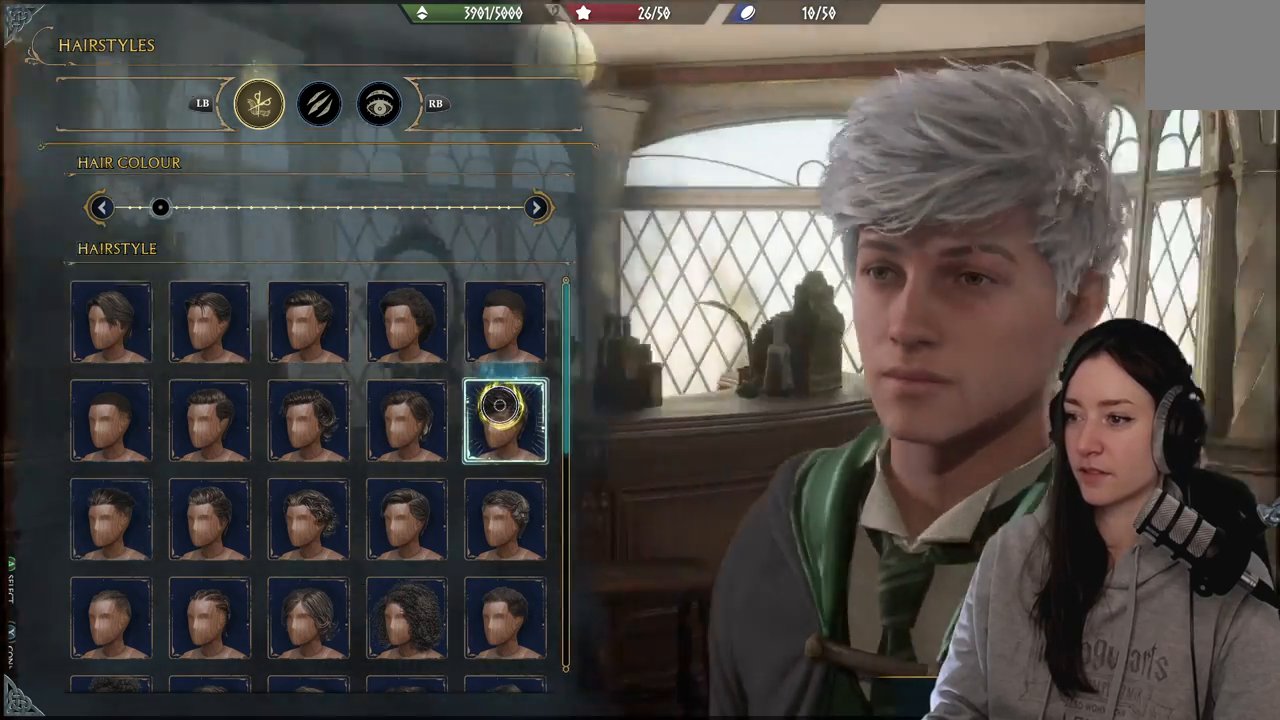
{"buttons": [], "left_stick": "center", "right_stick": "center", "events": [[333, "right_stick", "center"]]}
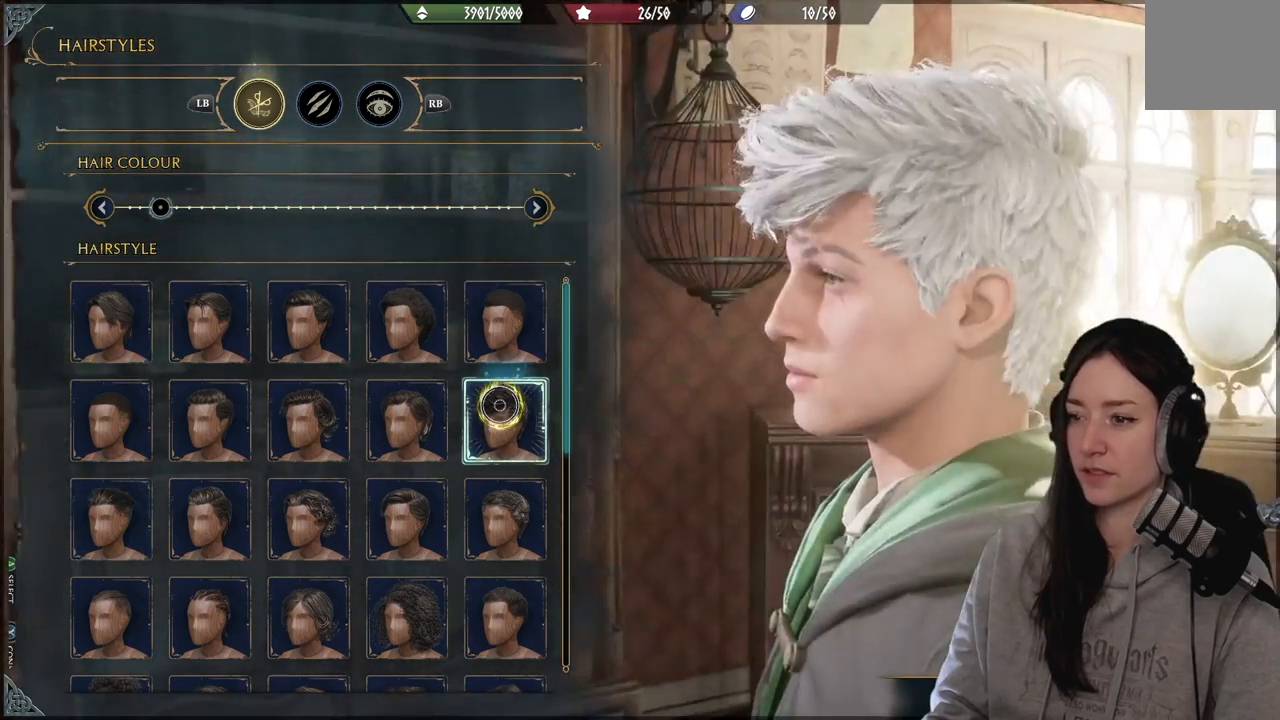
{"buttons": [], "left_stick": "center", "right_stick": "right", "events": [[33, "right_stick", "right"]]}
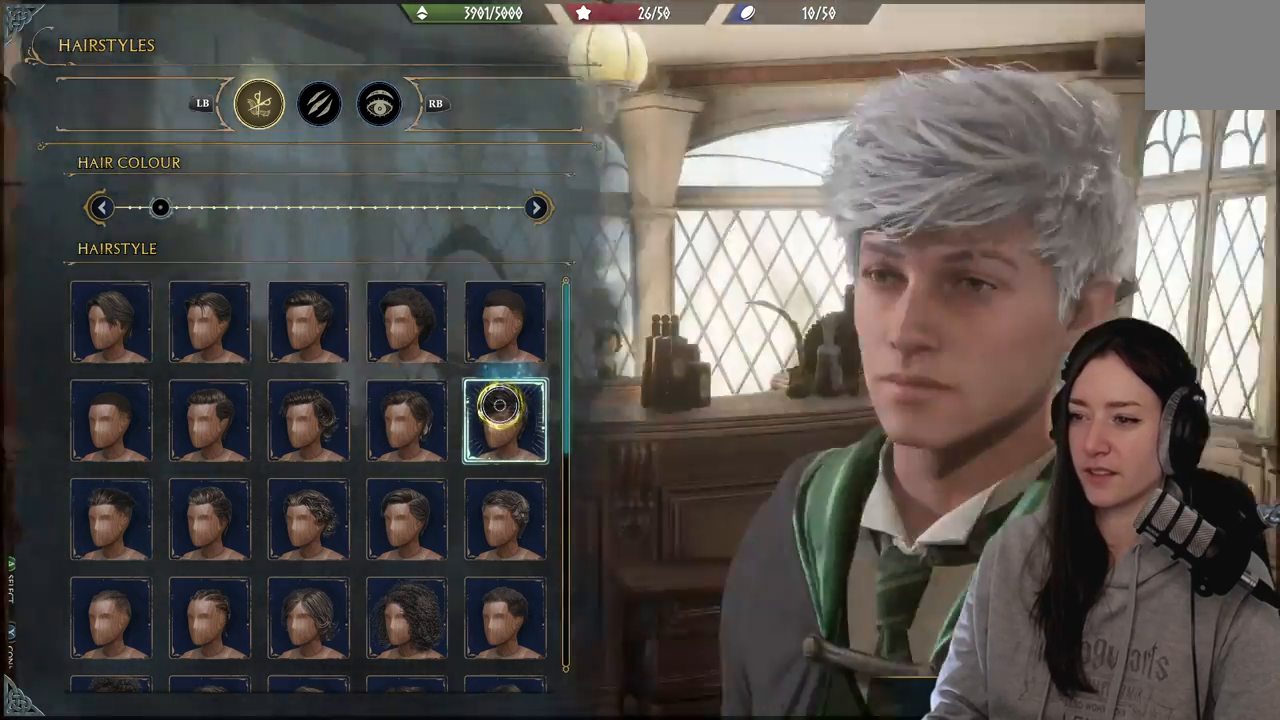
{"buttons": [], "left_stick": "center", "right_stick": "center", "events": [[167, "right_stick", "center"]]}
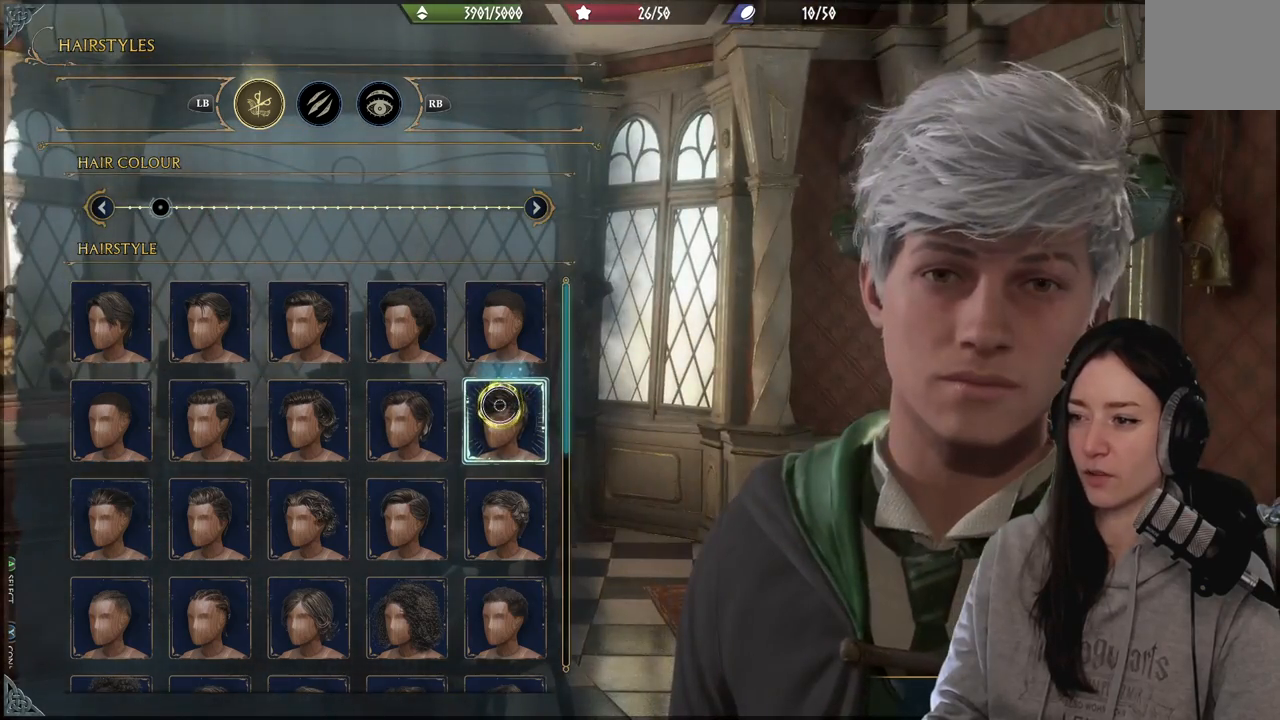
{"buttons": [], "left_stick": "center", "right_stick": "right", "events": [[417, "right_stick", "right"]]}
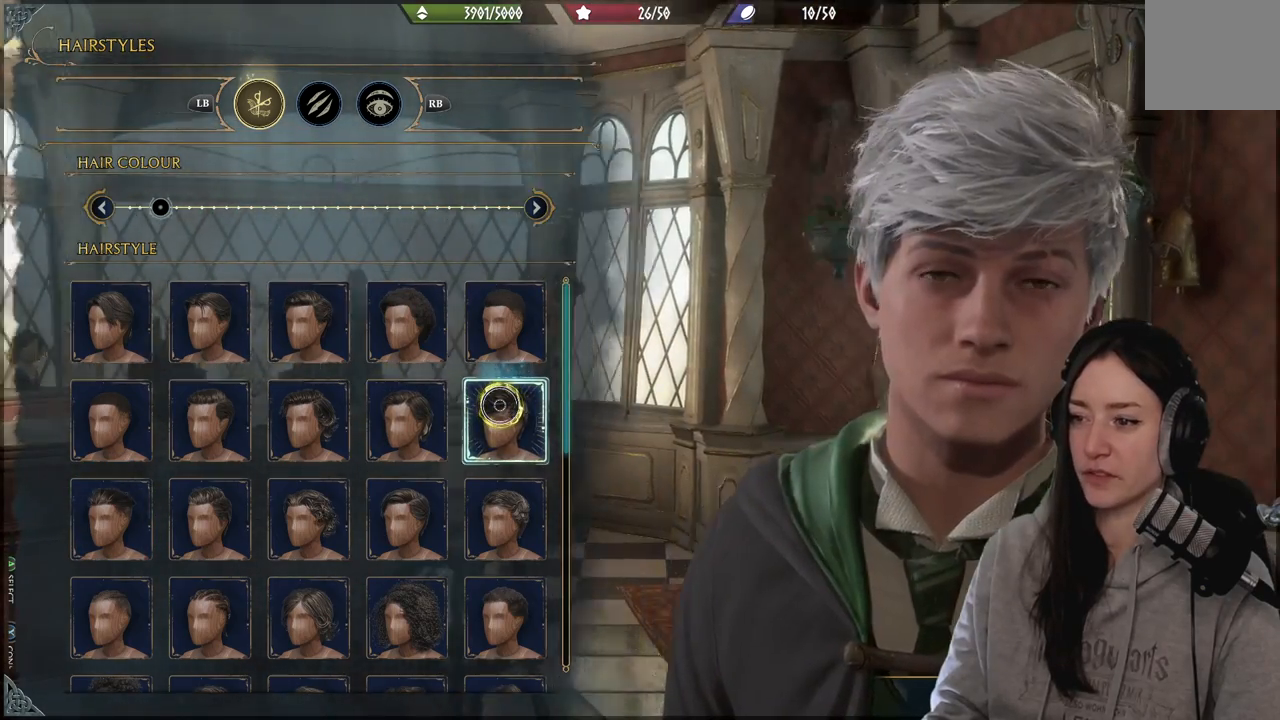
{"buttons": [], "left_stick": "center", "right_stick": "center", "events": [[167, "right_stick", "center"]]}
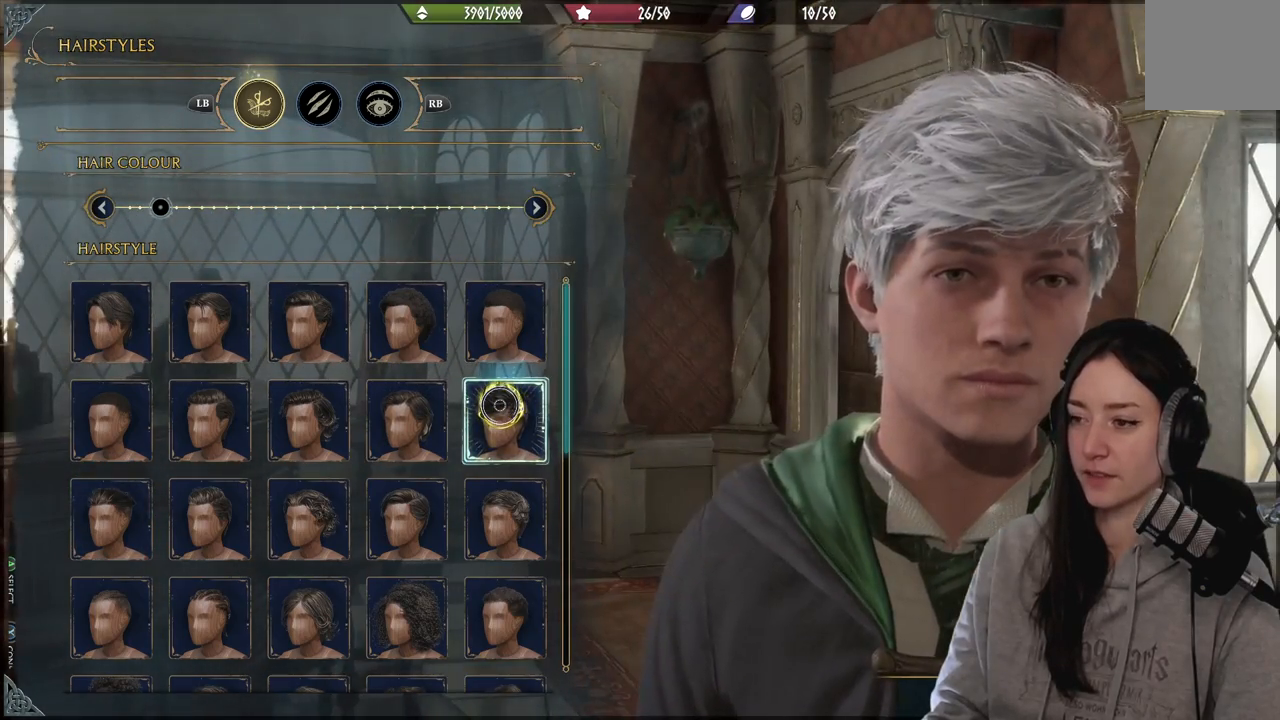
{"buttons": [], "left_stick": "center", "right_stick": "center", "events": [[150, "right_stick", "up-left"], [400, "right_stick", "center"]]}
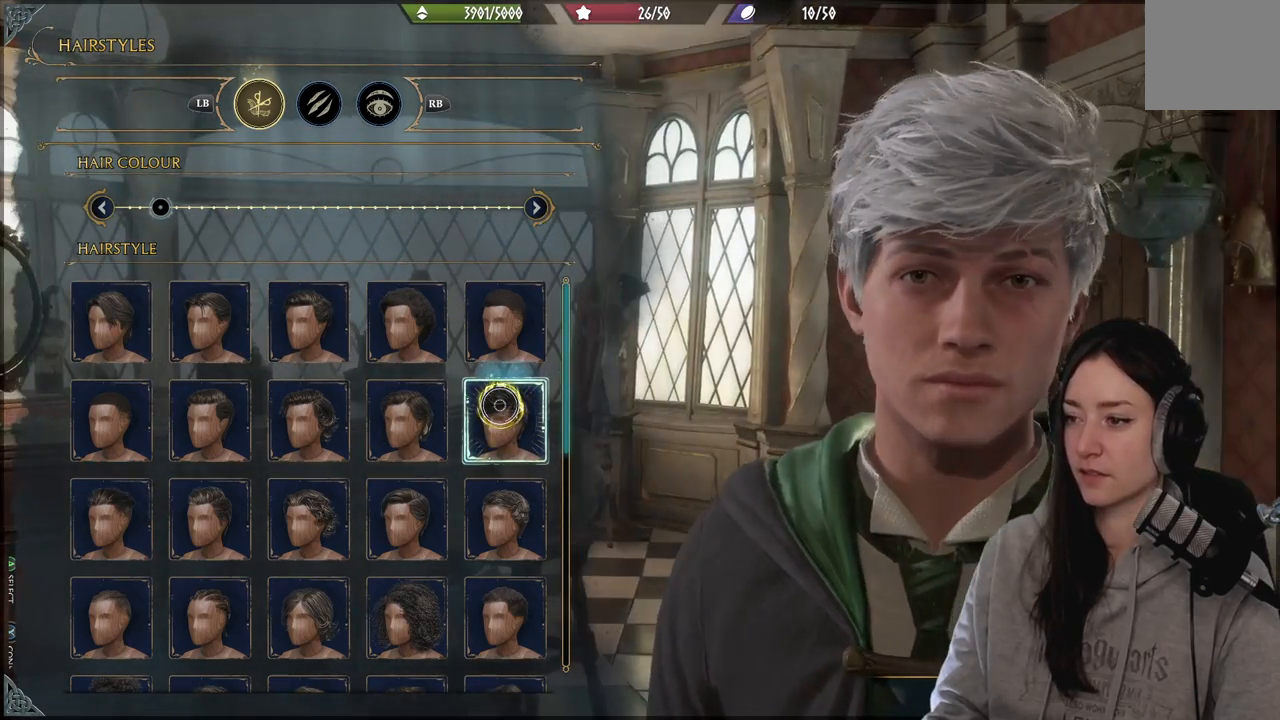
{"buttons": [], "left_stick": "left", "right_stick": "center", "events": [[150, "left_stick", "left"]]}
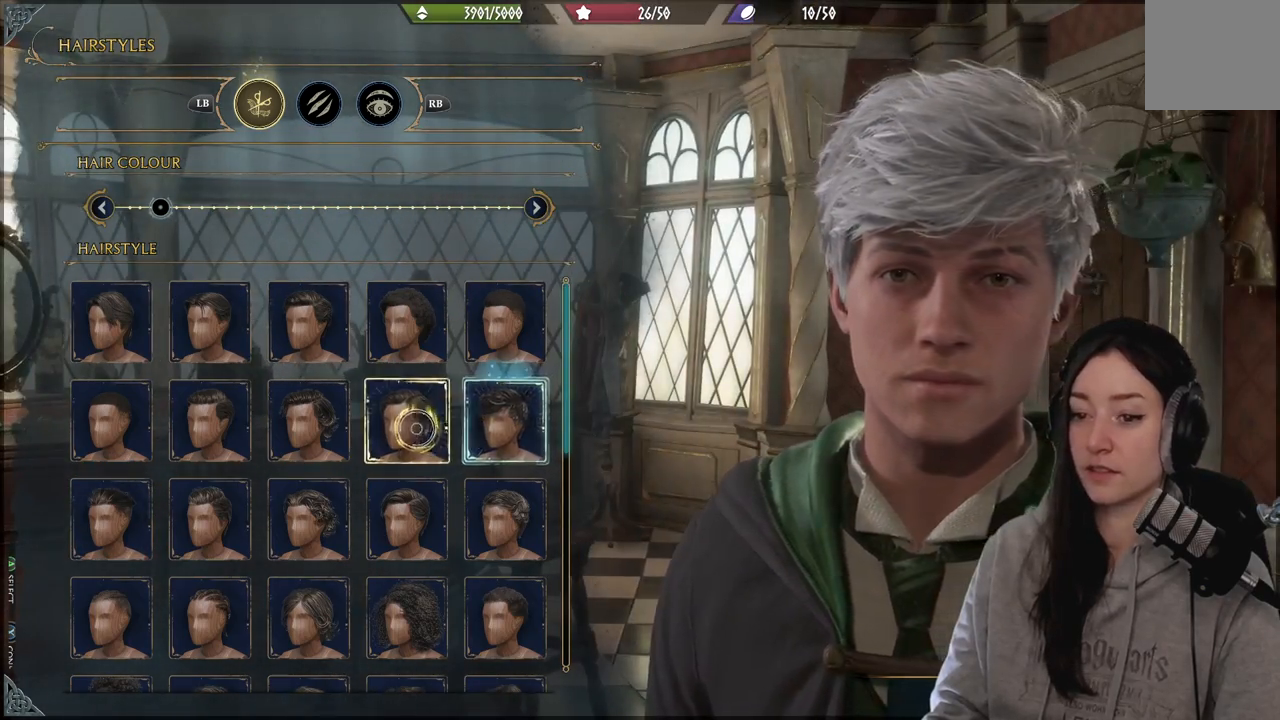
{"buttons": [], "left_stick": "left", "right_stick": "center", "events": []}
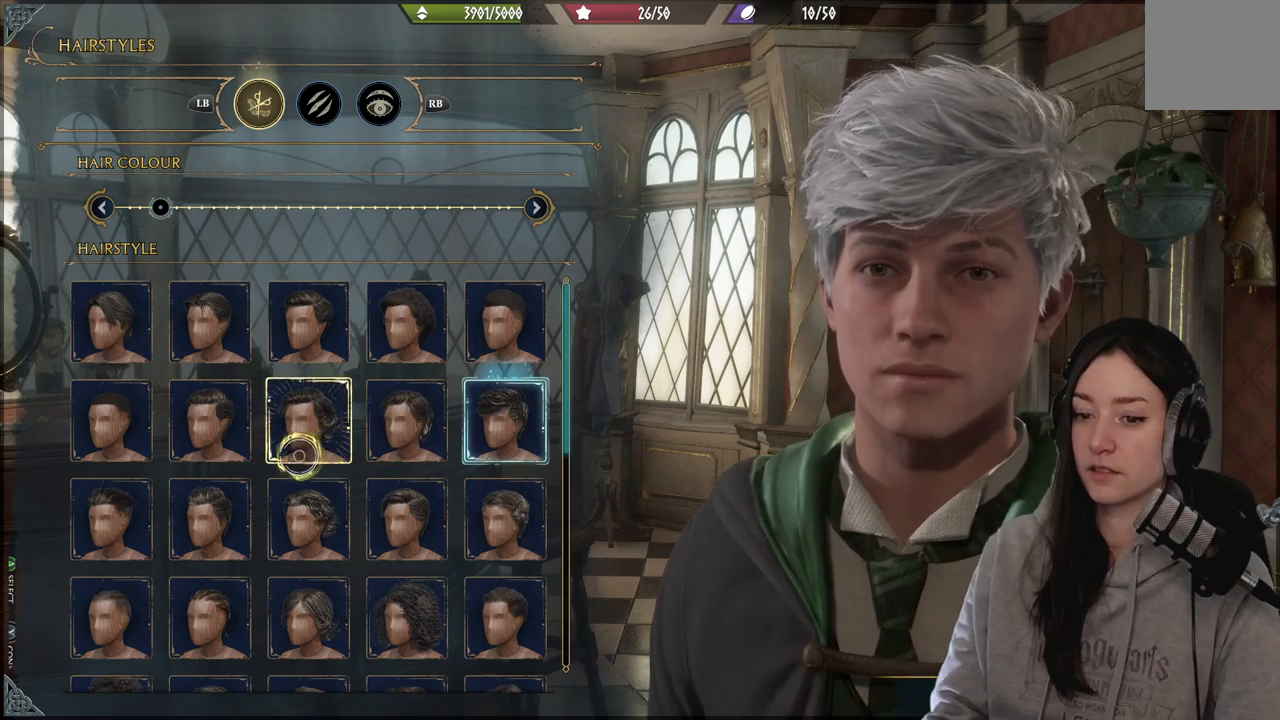
{"buttons": [], "left_stick": "left", "right_stick": "center", "events": []}
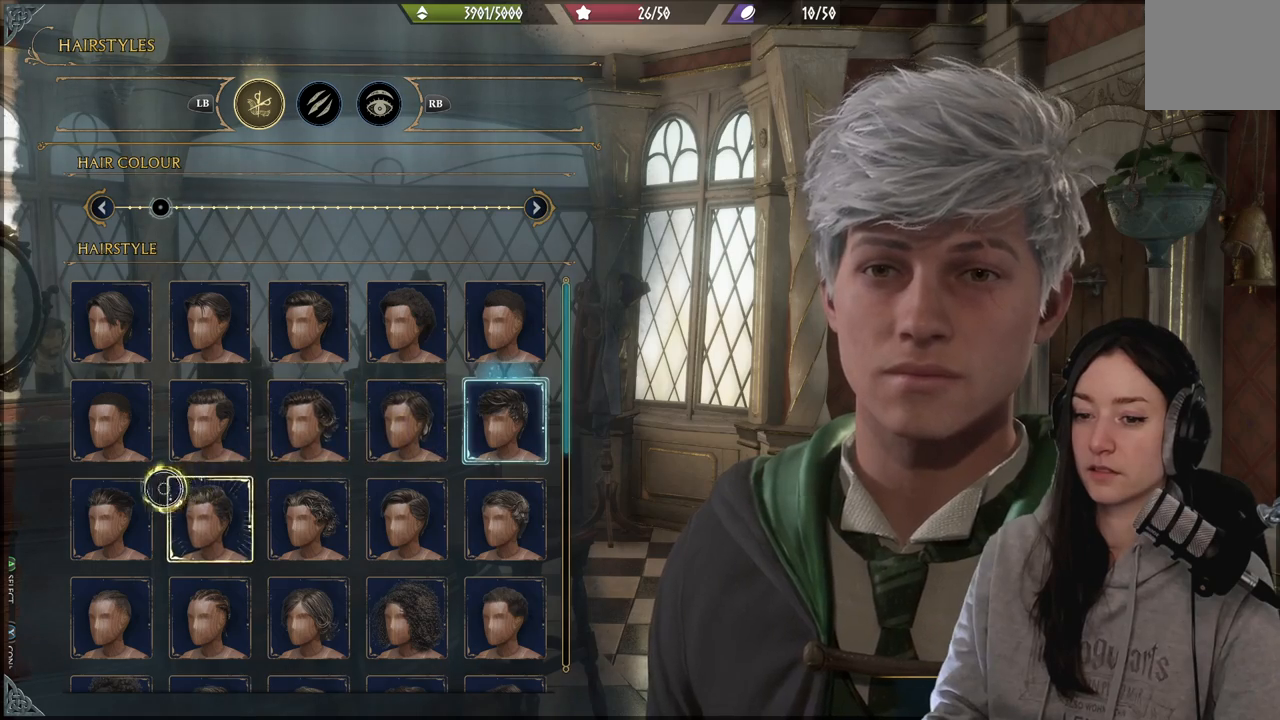
{"buttons": [], "left_stick": "right", "right_stick": "center", "events": [[50, "A", "down"], [133, "left_stick", "center"], [183, "A", "up"], [383, "left_stick", "right"]]}
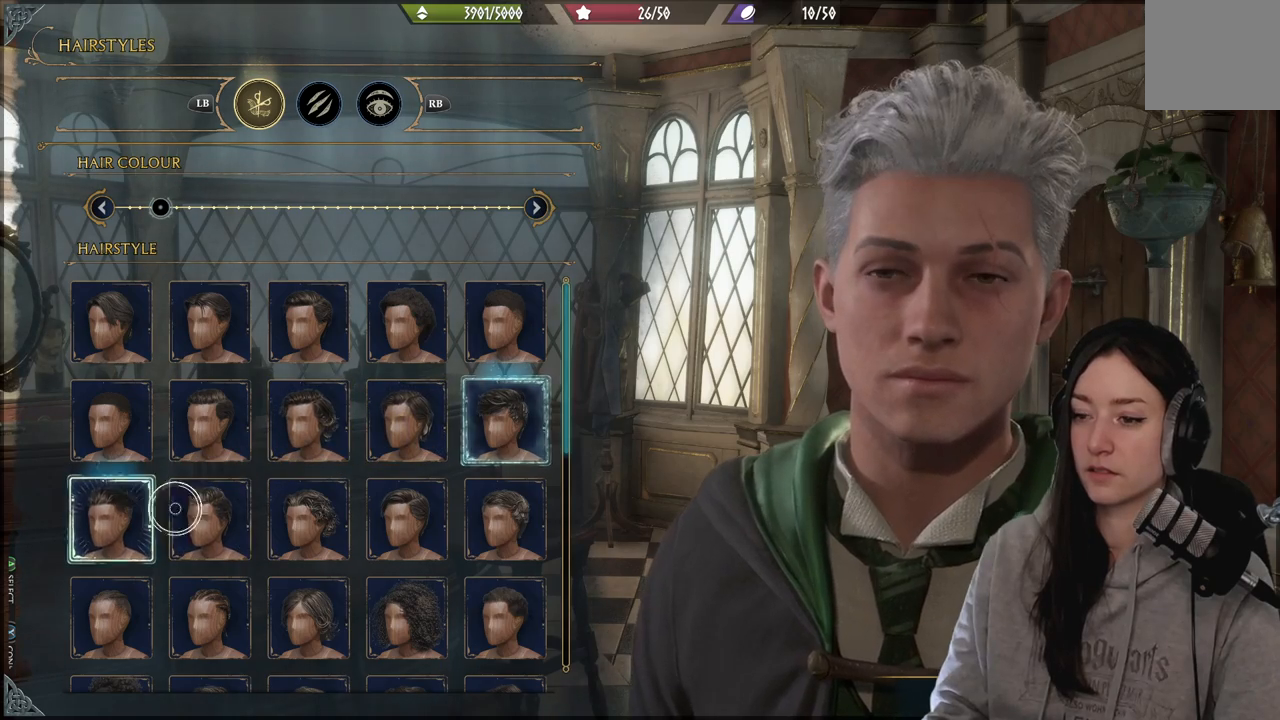
{"buttons": [], "left_stick": "center", "right_stick": "center", "events": [[217, "A", "down"], [217, "left_stick", "center"], [317, "A", "up"]]}
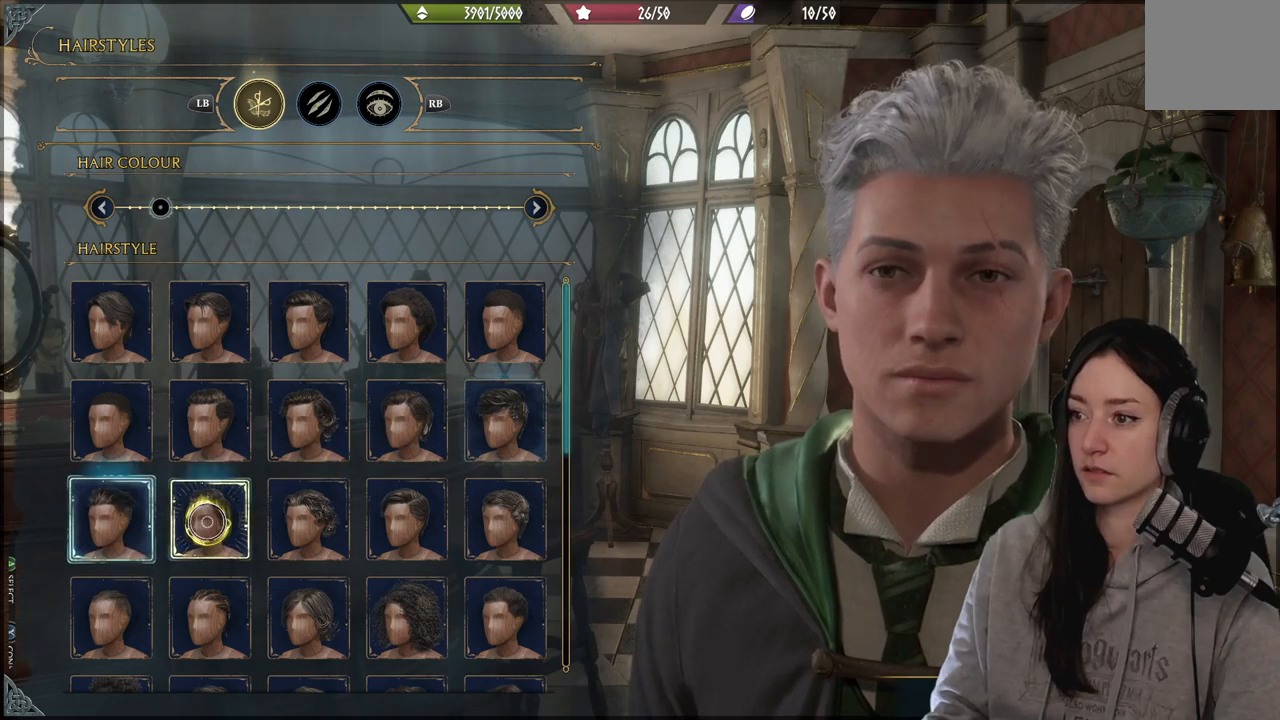
{"buttons": [], "left_stick": "center", "right_stick": "center", "events": []}
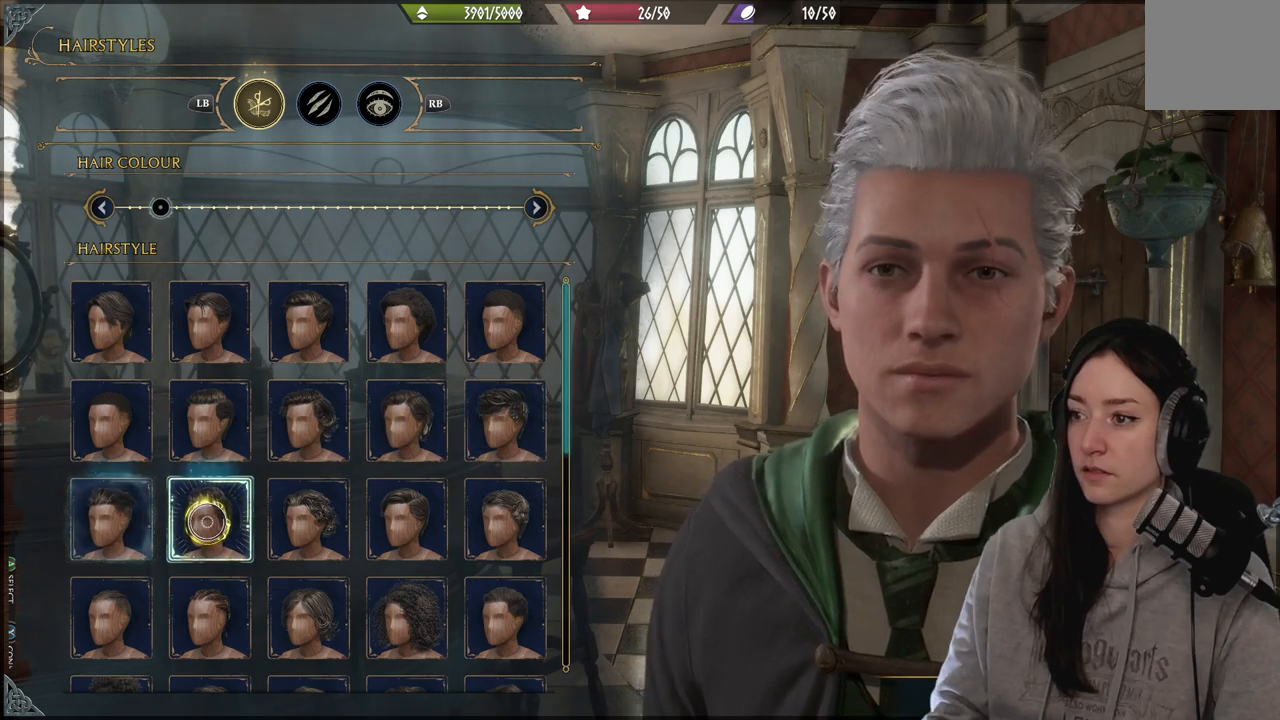
{"buttons": [], "left_stick": "center", "right_stick": "center", "events": [[33, "right_stick", "right"], [500, "right_stick", "center"]]}
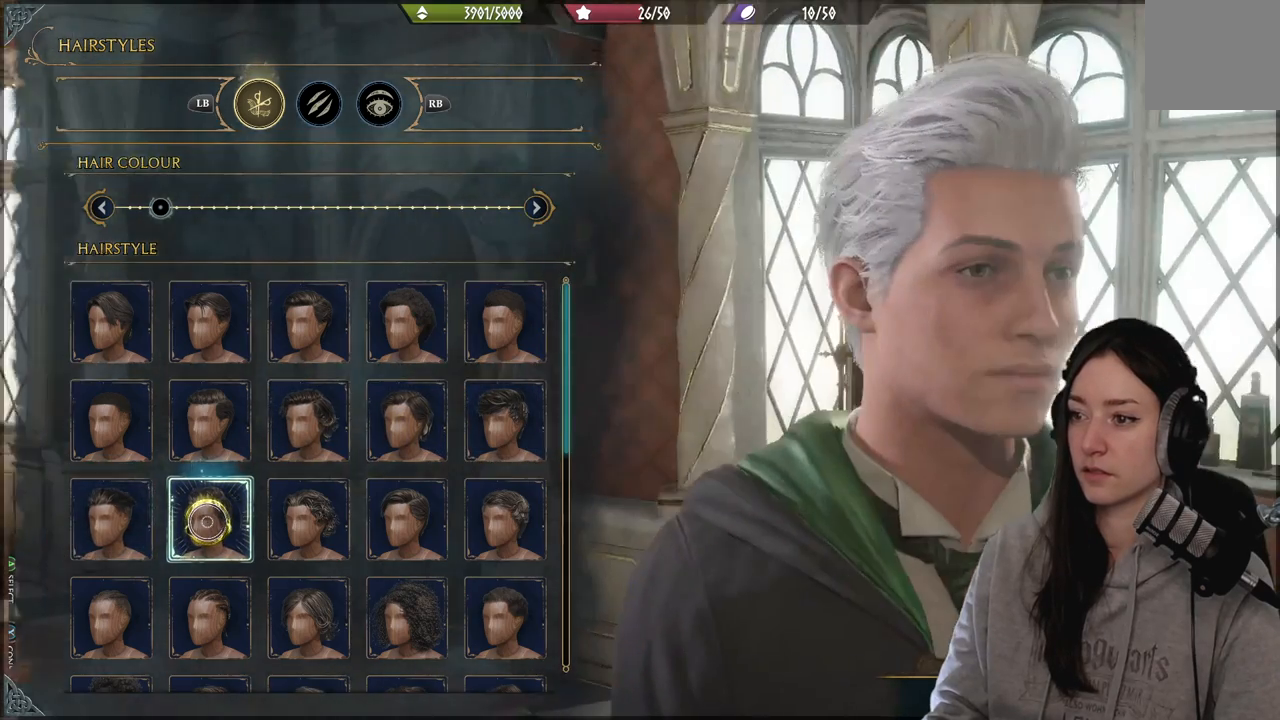
{"buttons": [], "left_stick": "center", "right_stick": "center", "events": [[250, "right_stick", "left"], [500, "right_stick", "center"]]}
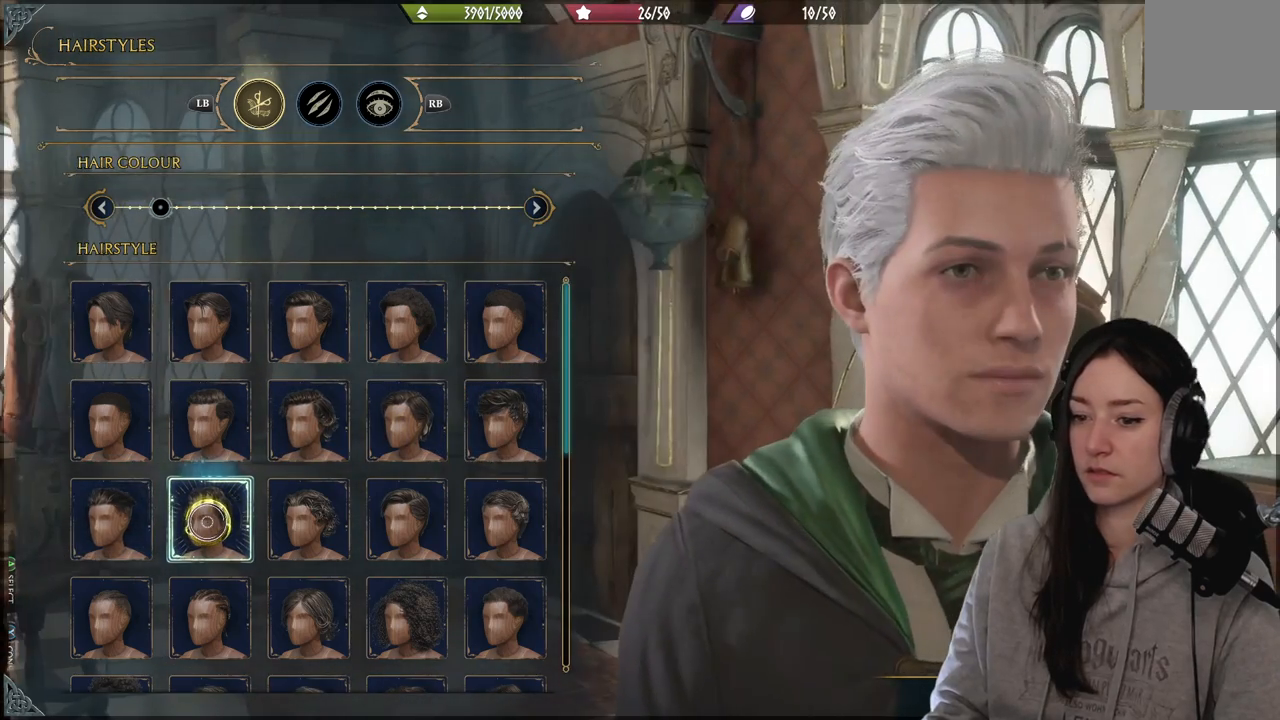
{"buttons": [], "left_stick": "left", "right_stick": "center", "events": [[117, "left_stick", "right"], [383, "left_stick", "up-left"], [433, "left_stick", "left"]]}
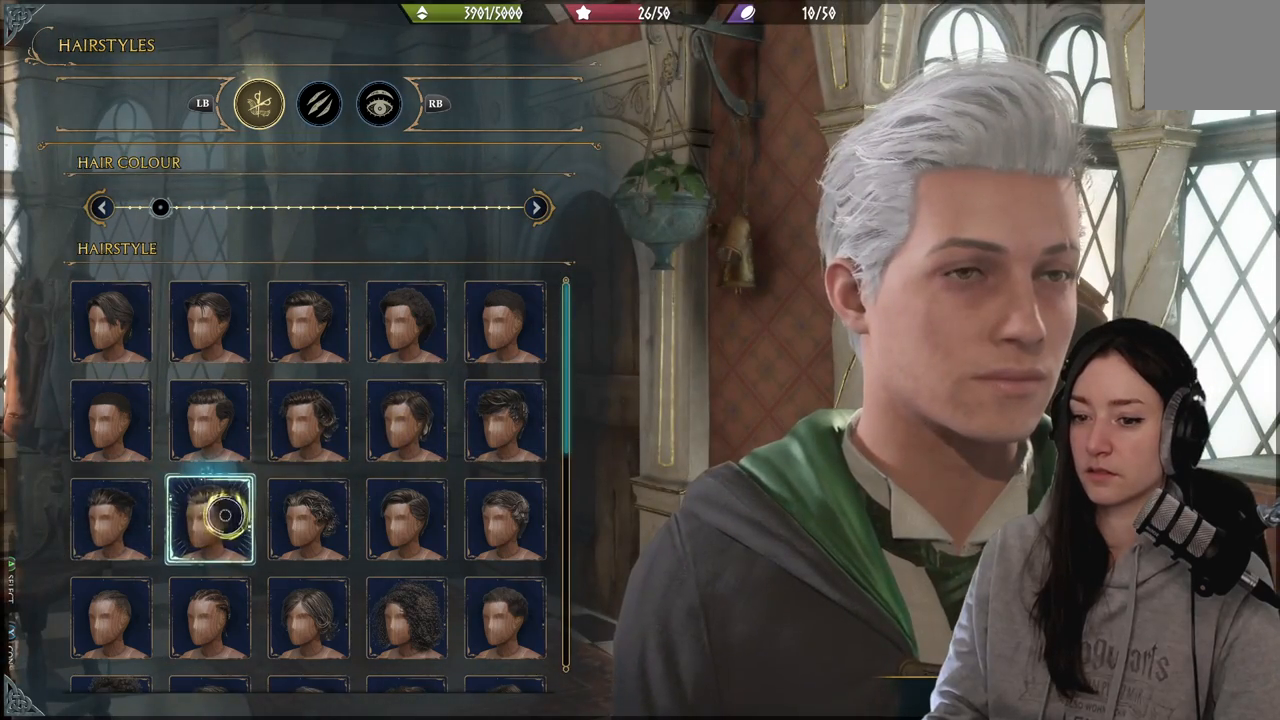
{"buttons": ["A"], "left_stick": "center", "right_stick": "center", "events": [[417, "A", "down"], [450, "left_stick", "center"]]}
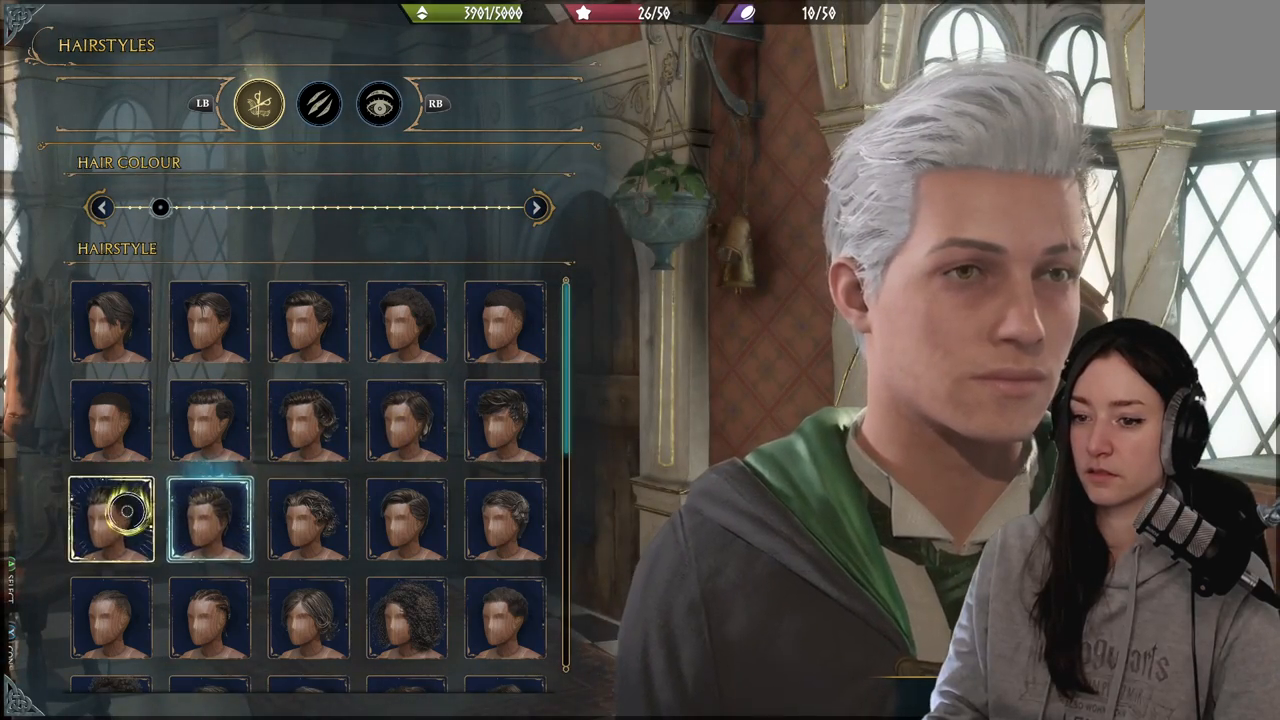
{"buttons": [], "left_stick": "up-right", "right_stick": "center", "events": [[50, "A", "up"], [83, "left_stick", "up-right"]]}
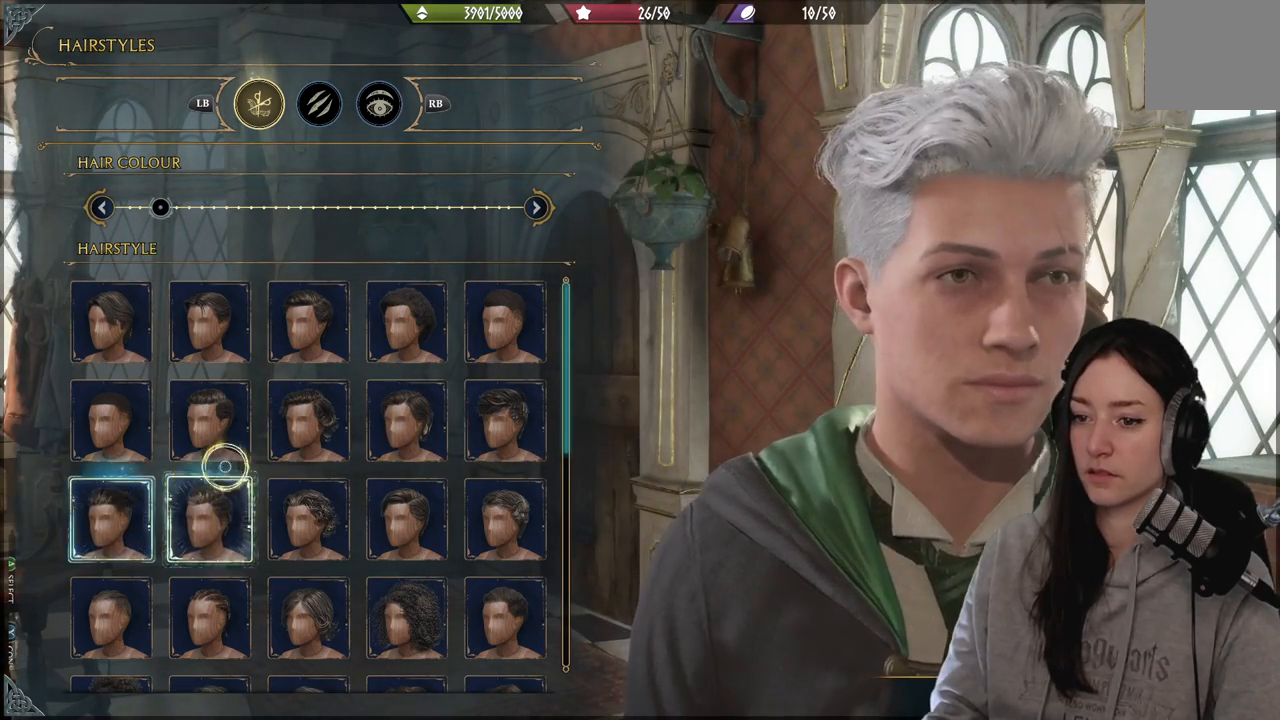
{"buttons": [], "left_stick": "up-right", "right_stick": "center", "events": [[50, "left_stick", "center"], [267, "left_stick", "left"], [500, "left_stick", "up-right"]]}
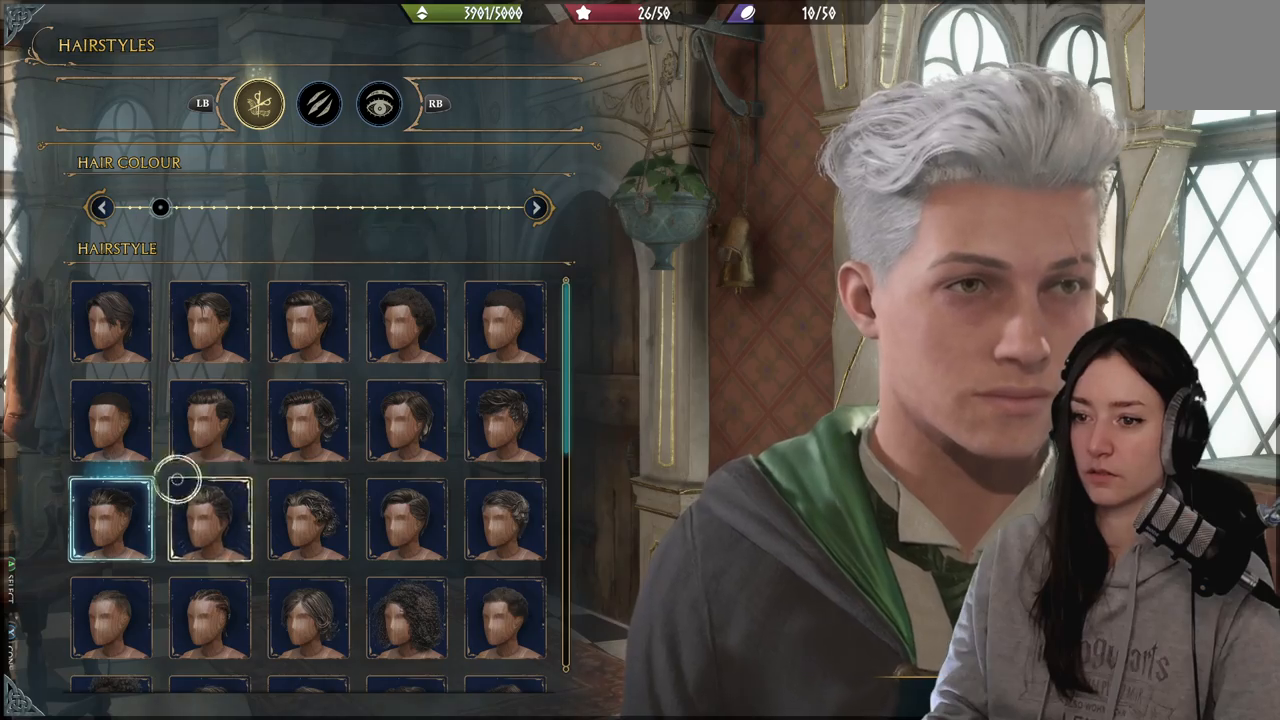
{"buttons": [], "left_stick": "center", "right_stick": "center", "events": [[333, "left_stick", "right"], [500, "left_stick", "center"]]}
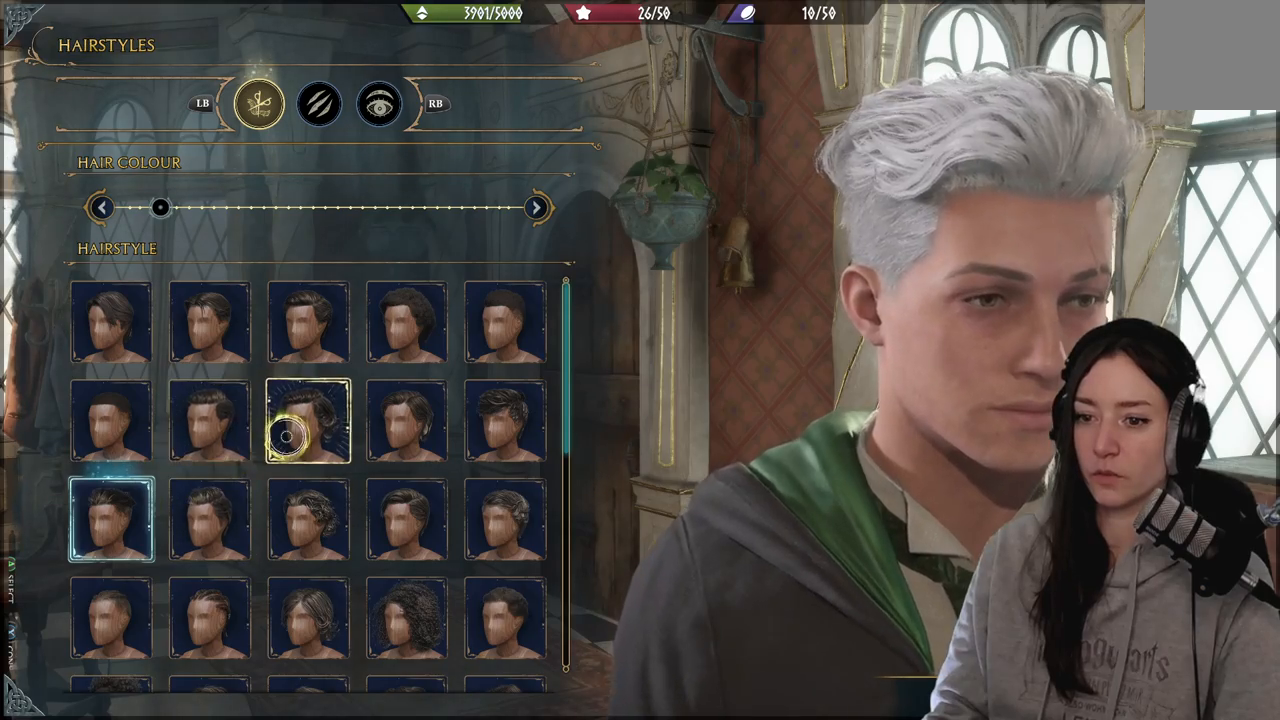
{"buttons": [], "left_stick": "left", "right_stick": "center", "events": [[283, "left_stick", "left"]]}
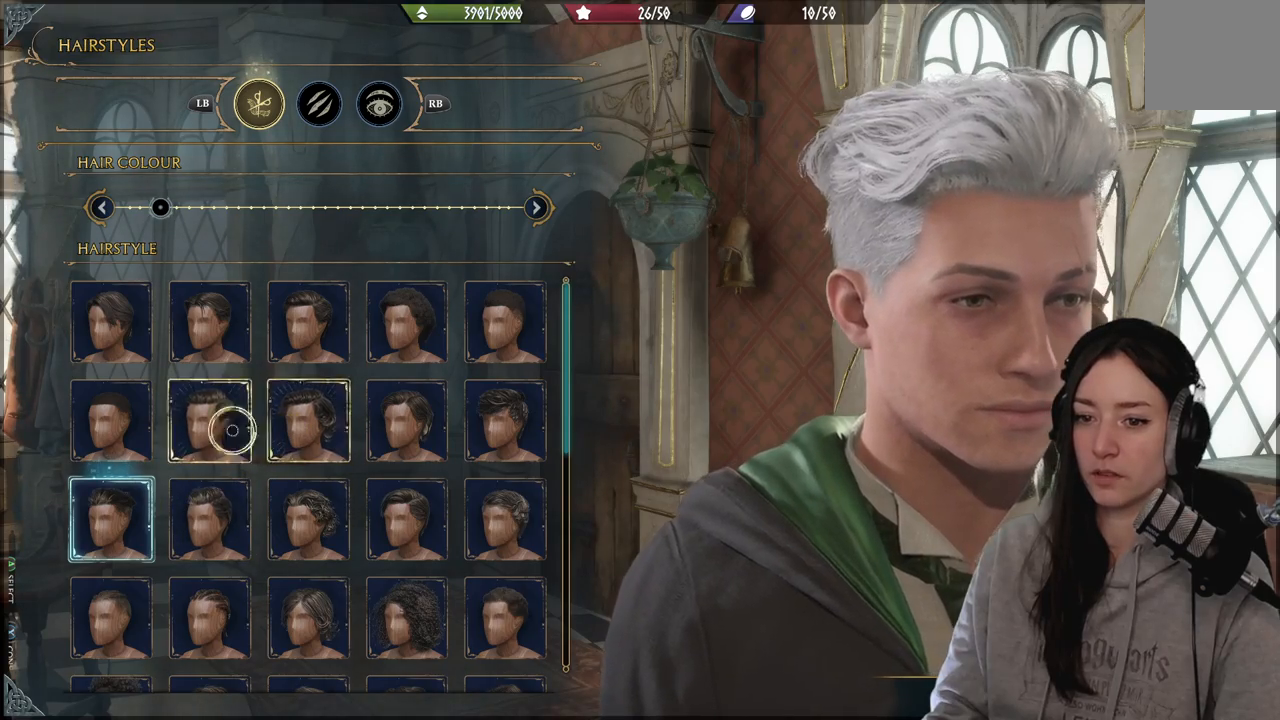
{"buttons": [], "left_stick": "center", "right_stick": "center", "events": [[183, "left_stick", "center"], [267, "A", "down"], [350, "A", "up"]]}
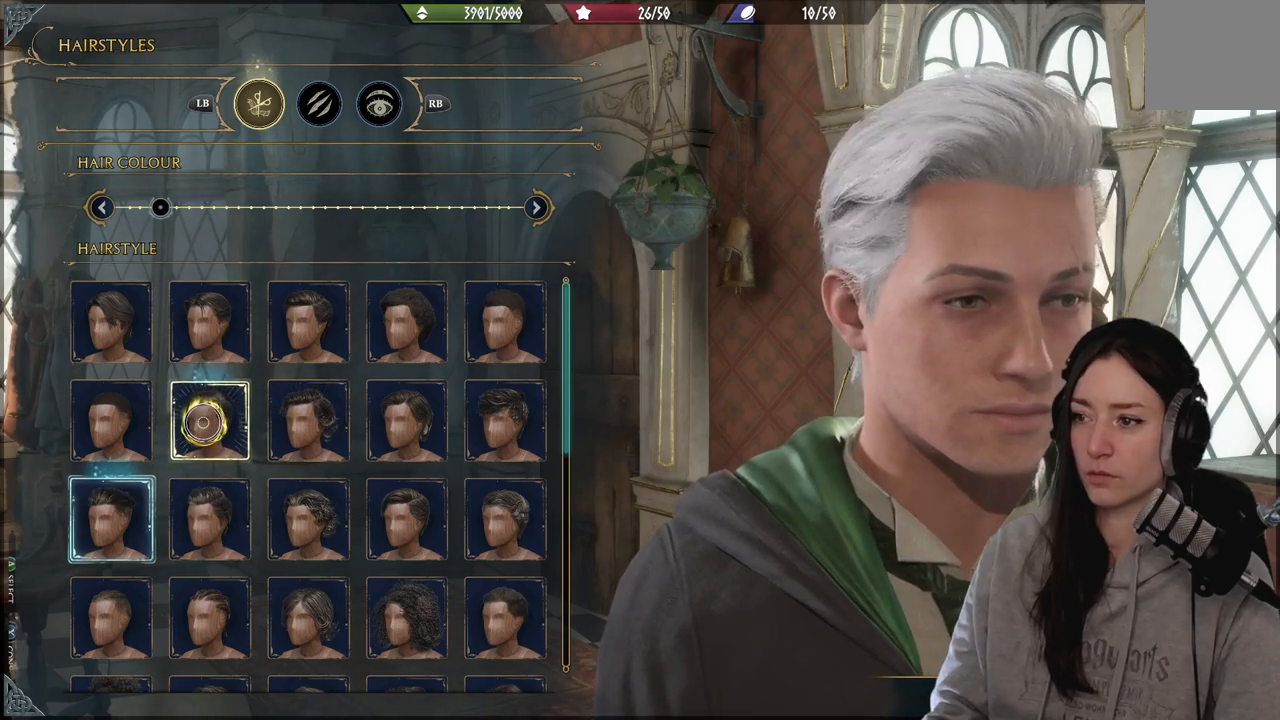
{"buttons": [], "left_stick": "center", "right_stick": "left", "events": [[67, "right_stick", "right"], [300, "right_stick", "center"], [400, "right_stick", "left"]]}
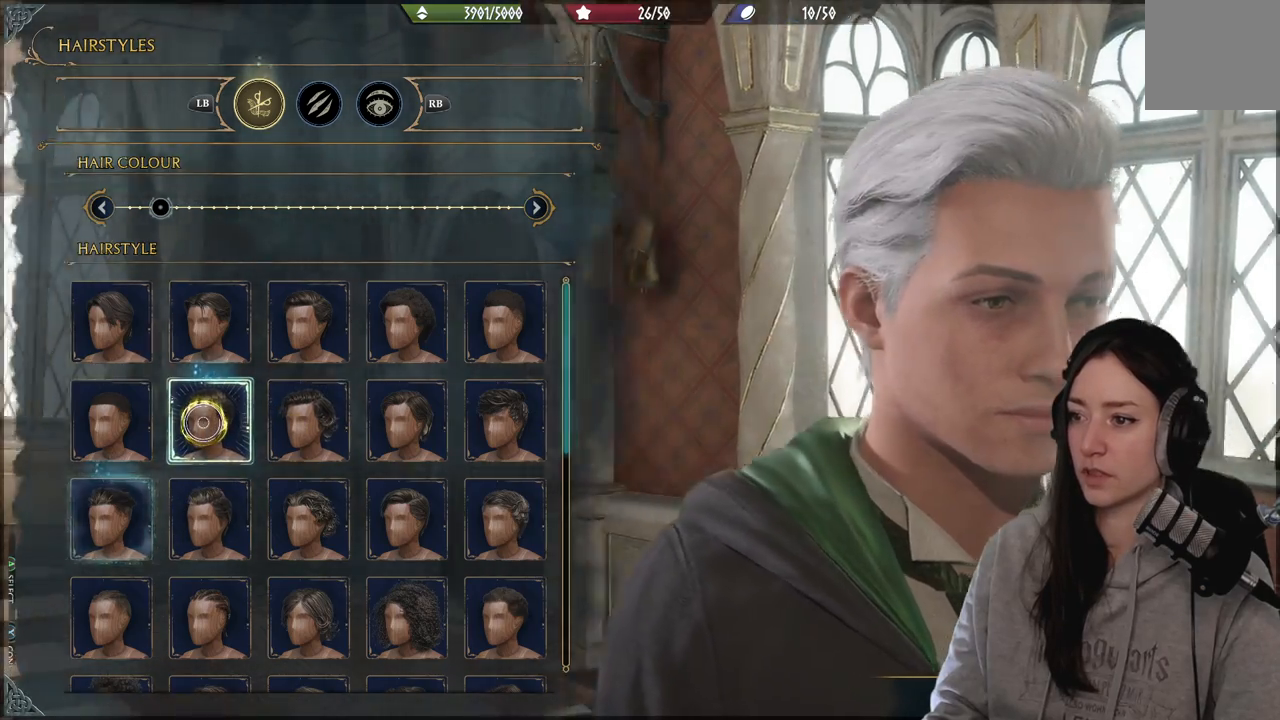
{"buttons": [], "left_stick": "center", "right_stick": "left", "events": []}
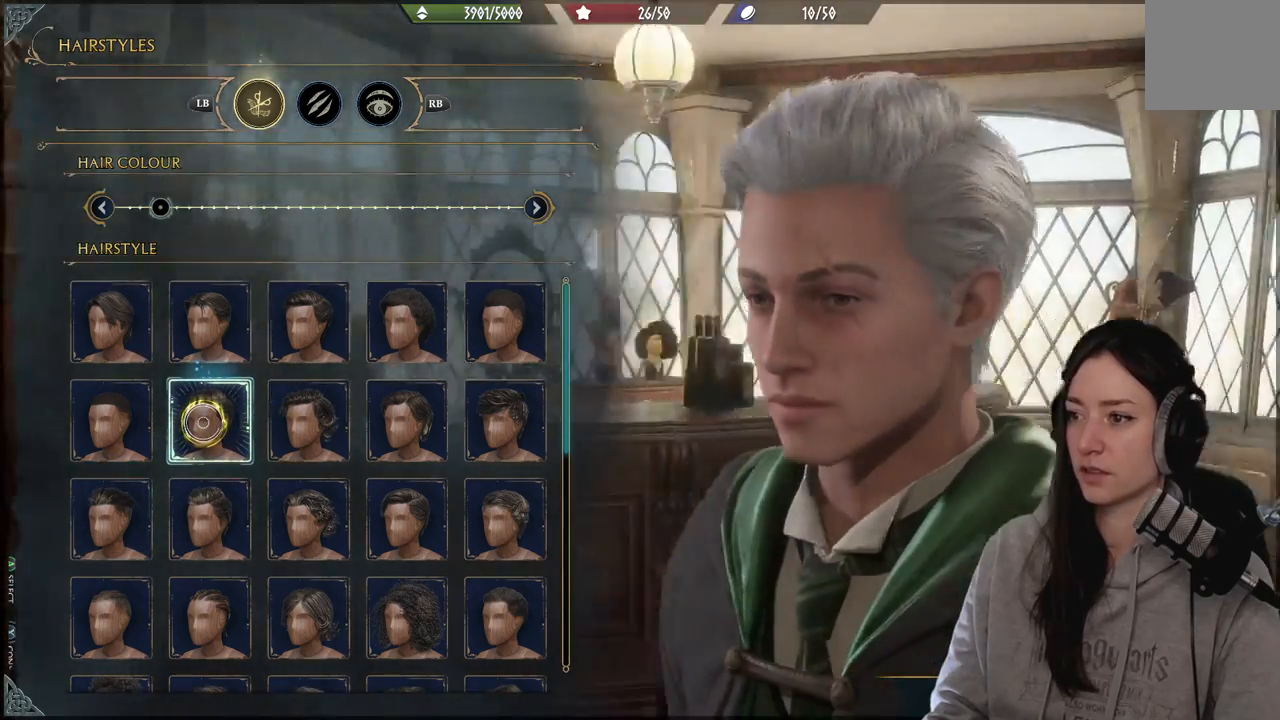
{"buttons": [], "left_stick": "center", "right_stick": "center", "events": [[67, "right_stick", "center"]]}
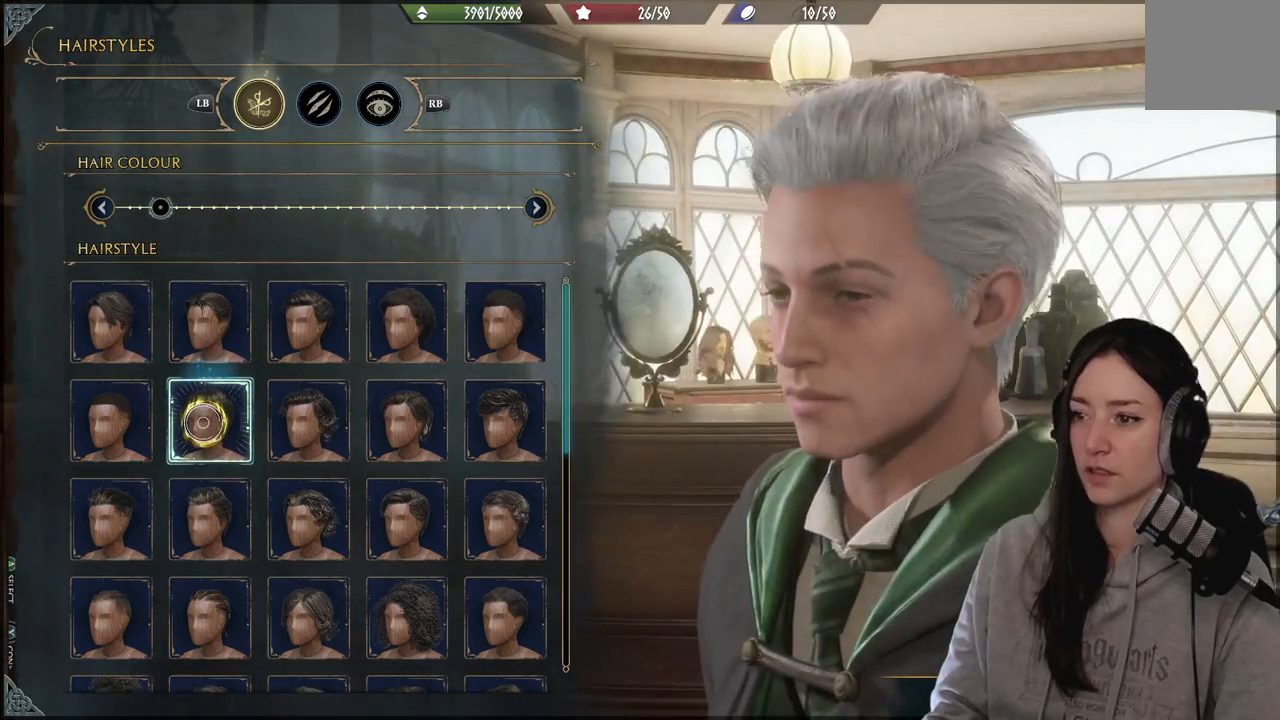
{"buttons": [], "left_stick": "center", "right_stick": "left", "events": [[117, "right_stick", "left"]]}
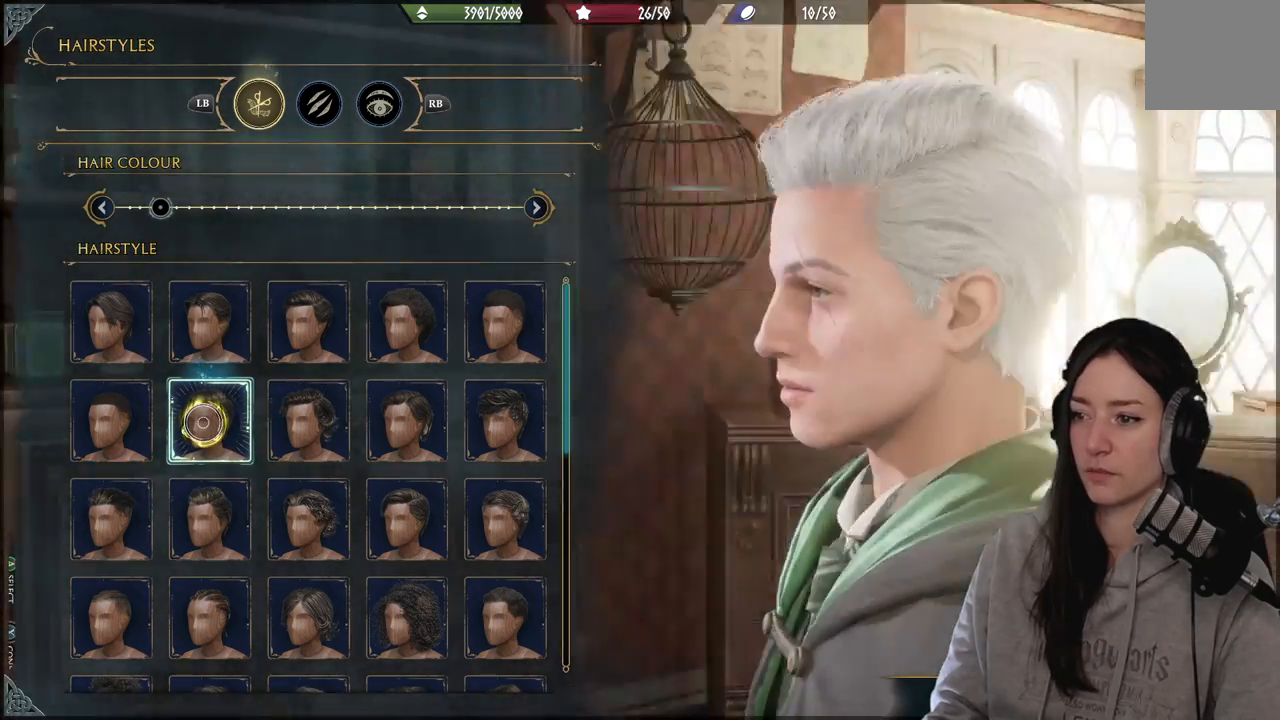
{"buttons": [], "left_stick": "center", "right_stick": "right", "events": [[83, "right_stick", "center"], [300, "right_stick", "right"]]}
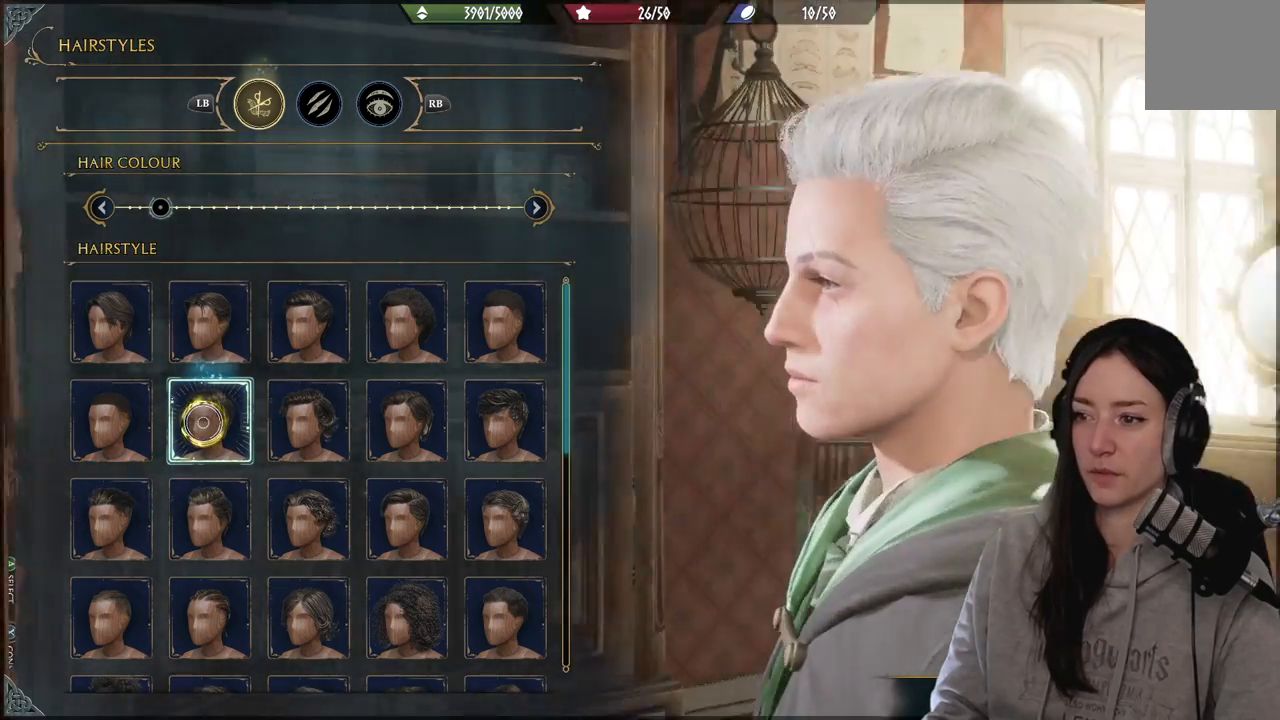
{"buttons": [], "left_stick": "center", "right_stick": "right", "events": []}
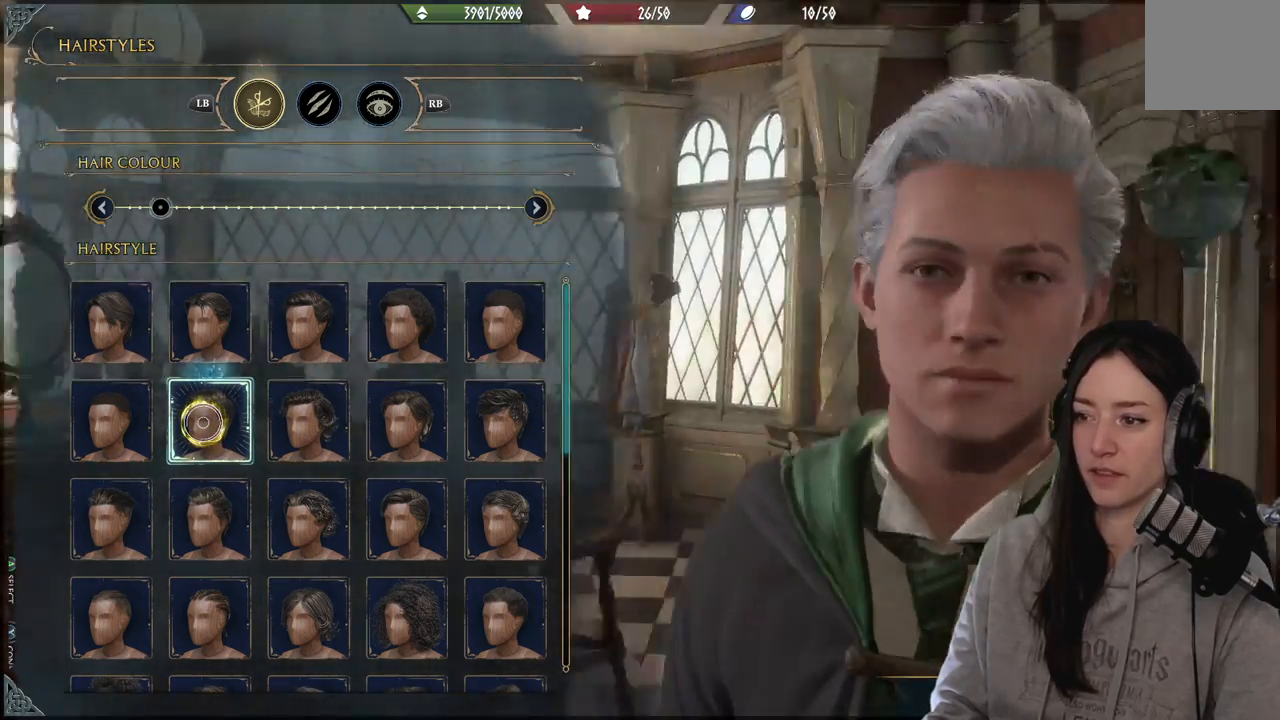
{"buttons": [], "left_stick": "center", "right_stick": "down-left", "events": [[117, "right_stick", "center"], [483, "right_stick", "down-left"]]}